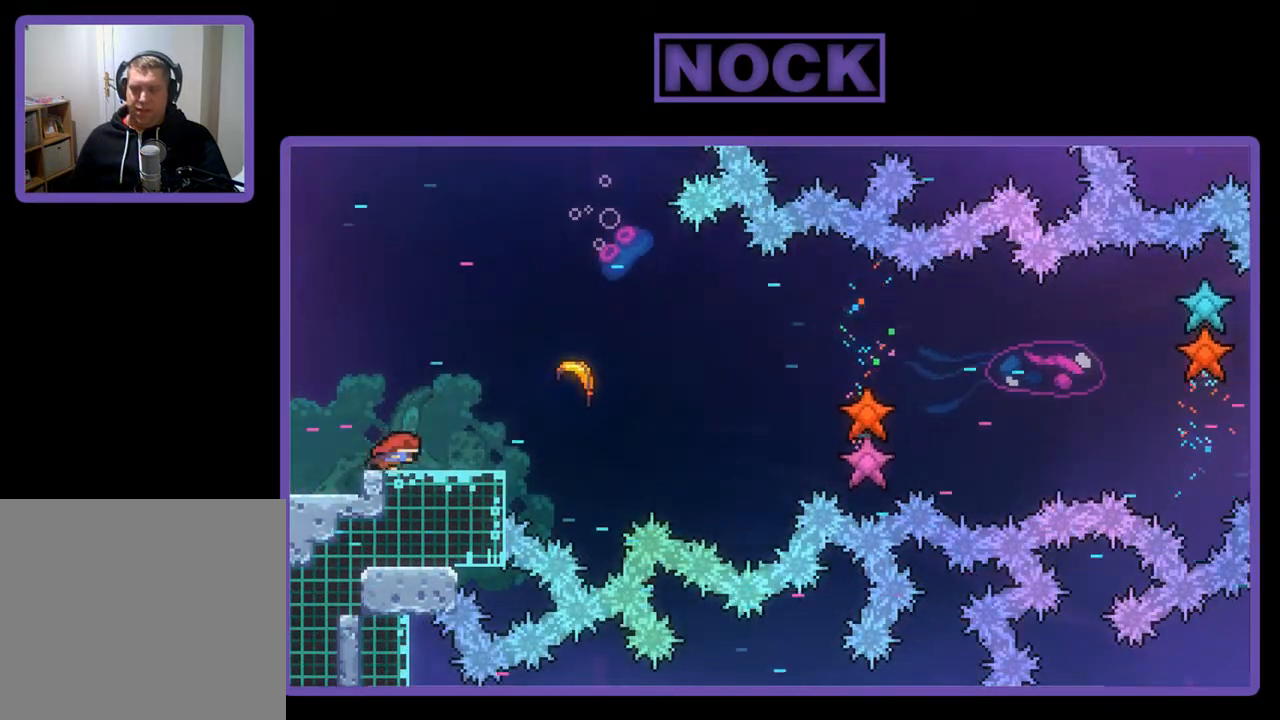
Gameplay with a controller (PlayStation layout); each line is a JSON object with the inputs held at the frame after it. "events" lists button and stick changes between this image and that frame as [ms after this image, input, new state], when the widget could be followed in between. Not read: right_stick.
{"buttons": ["CIRCLE"], "left_stick": "right", "events": [[200, "CROSS", "down"], [333, "CROSS", "up"], [450, "CIRCLE", "down"]]}
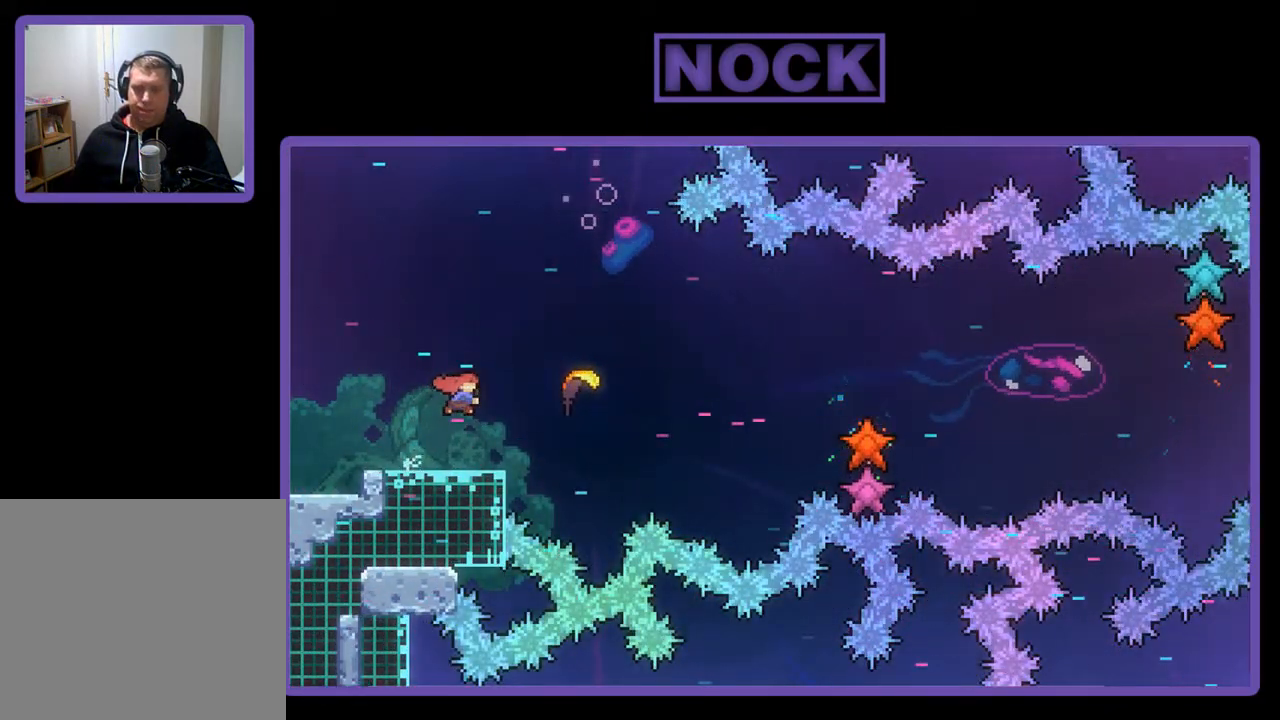
{"buttons": [], "left_stick": "right", "events": [[100, "CIRCLE", "up"]]}
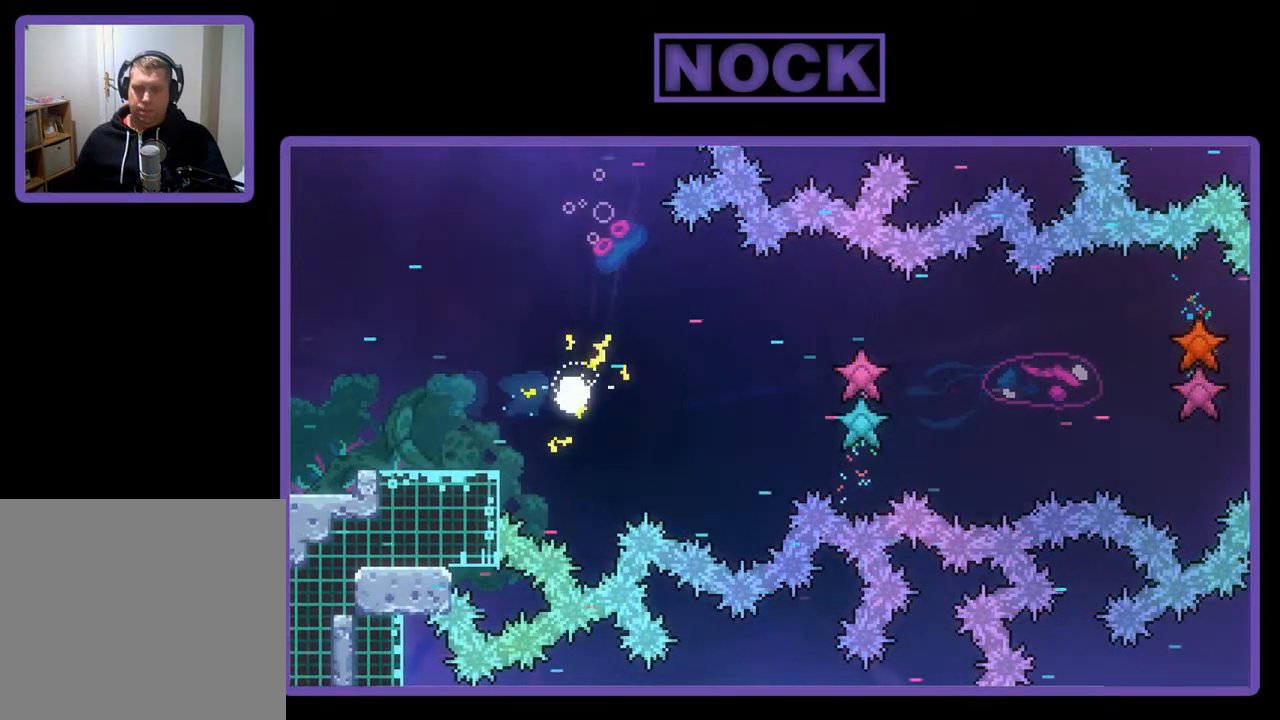
{"buttons": [], "left_stick": "right", "events": []}
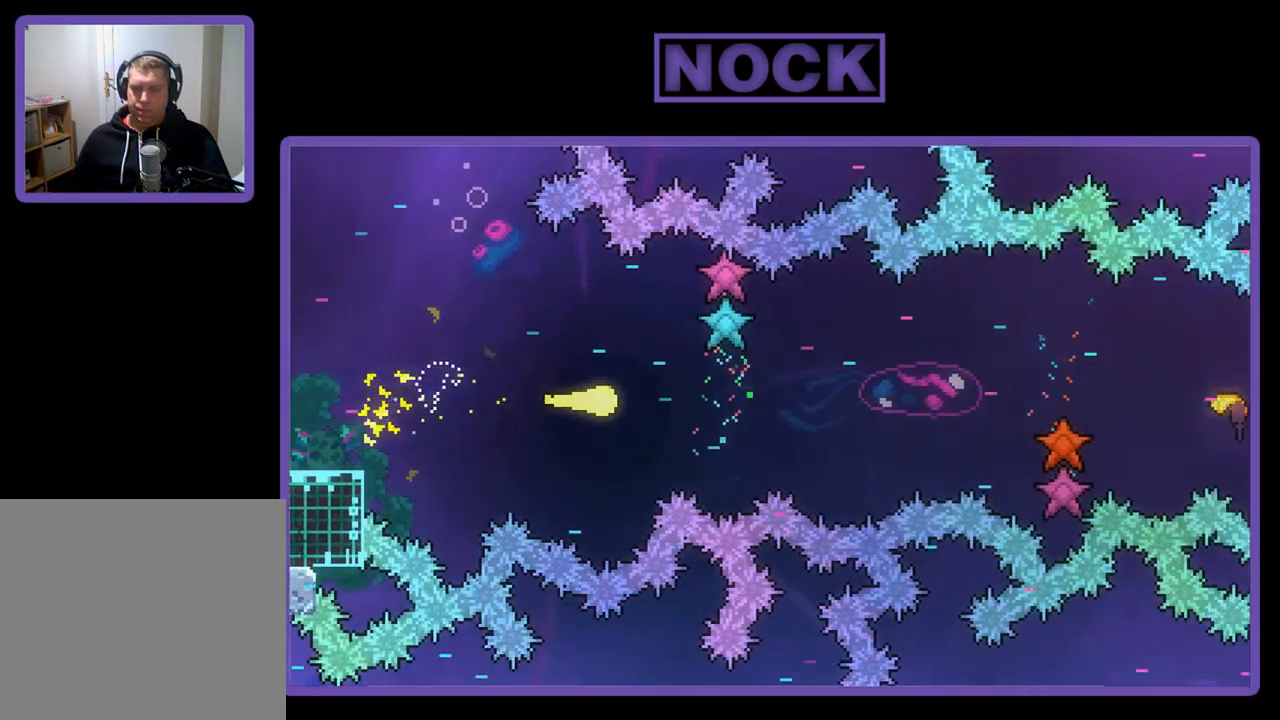
{"buttons": [], "left_stick": "right", "events": []}
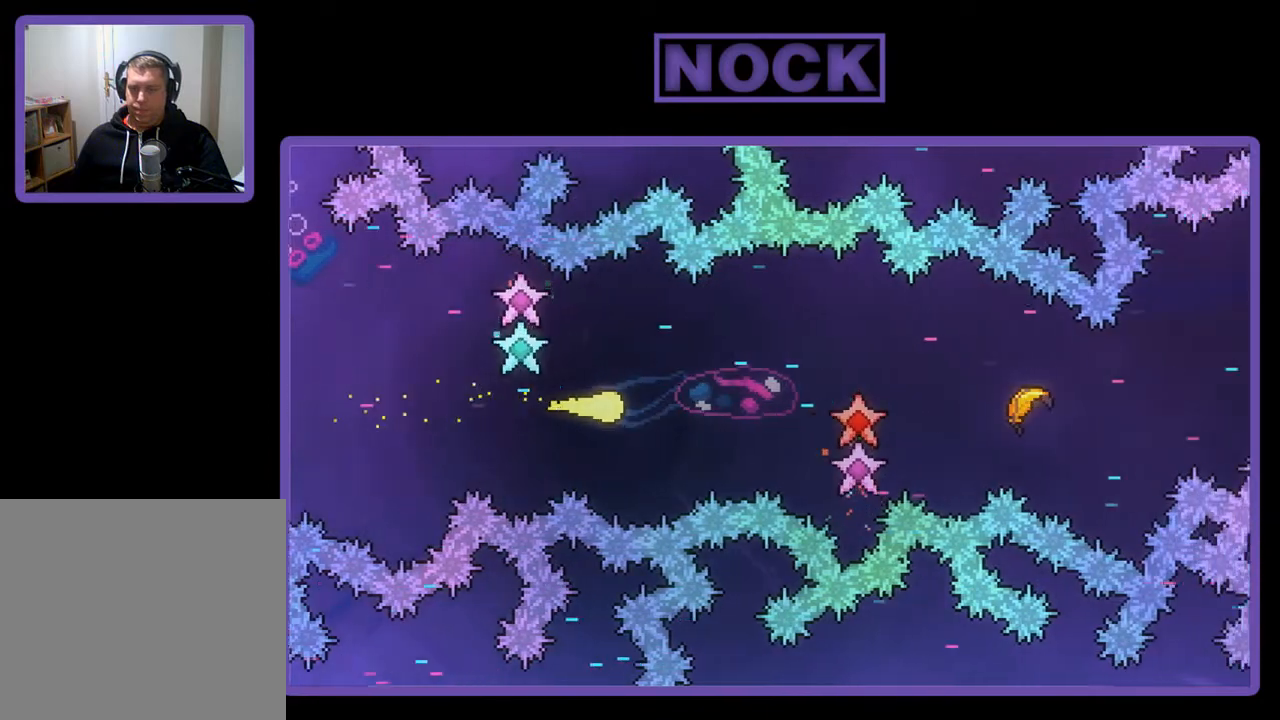
{"buttons": [], "left_stick": "right", "events": []}
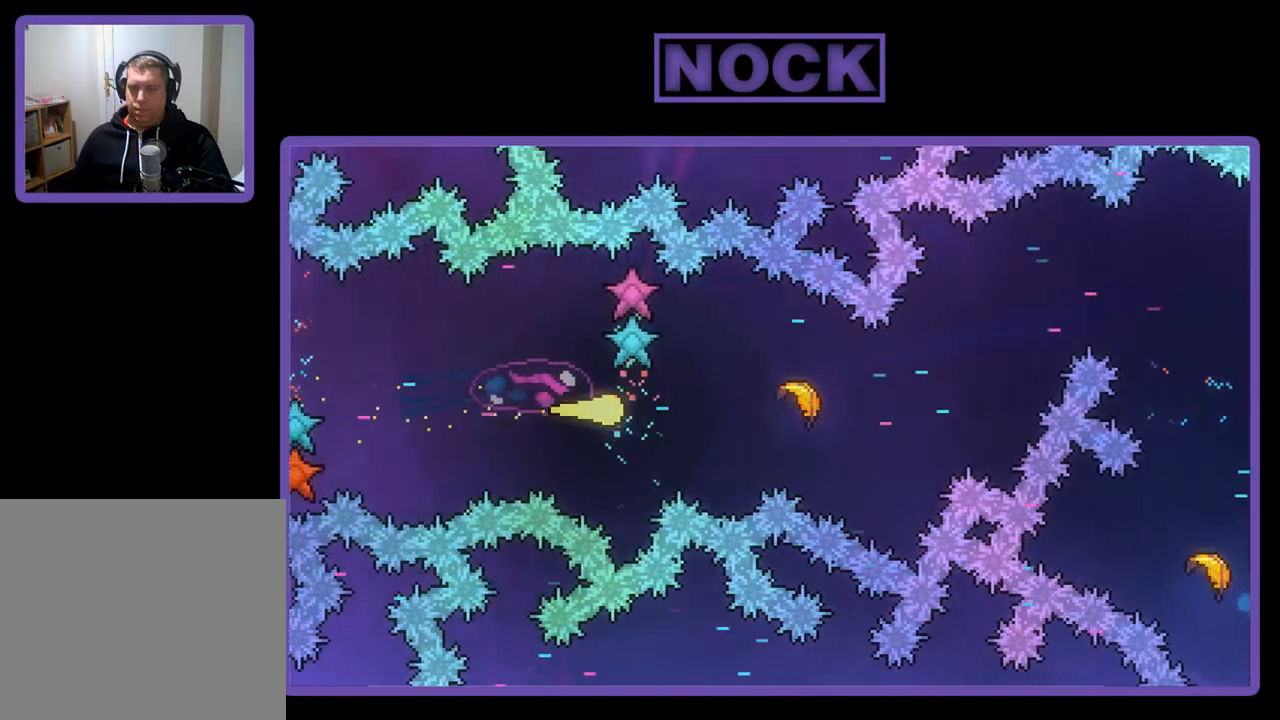
{"buttons": [], "left_stick": "right", "events": []}
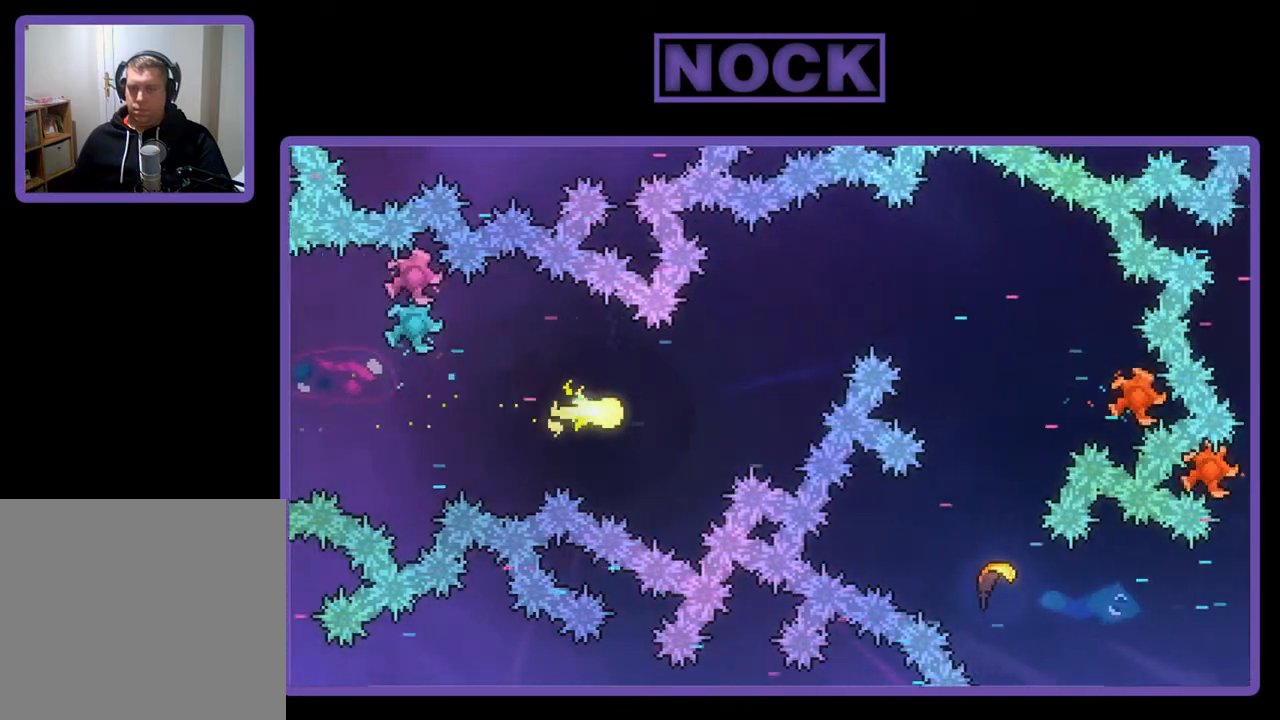
{"buttons": [], "left_stick": "up-right", "events": [[67, "left_stick", "up-right"]]}
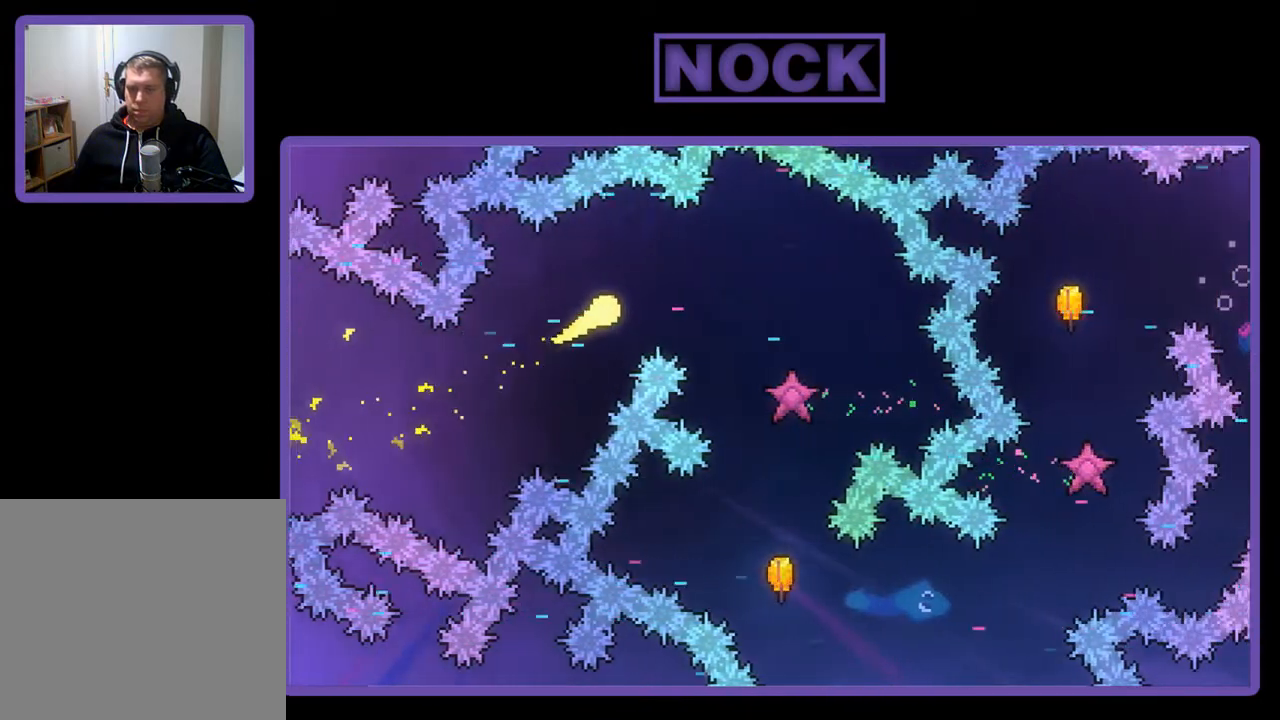
{"buttons": [], "left_stick": "down-right", "events": [[100, "left_stick", "right"], [200, "left_stick", "down-right"]]}
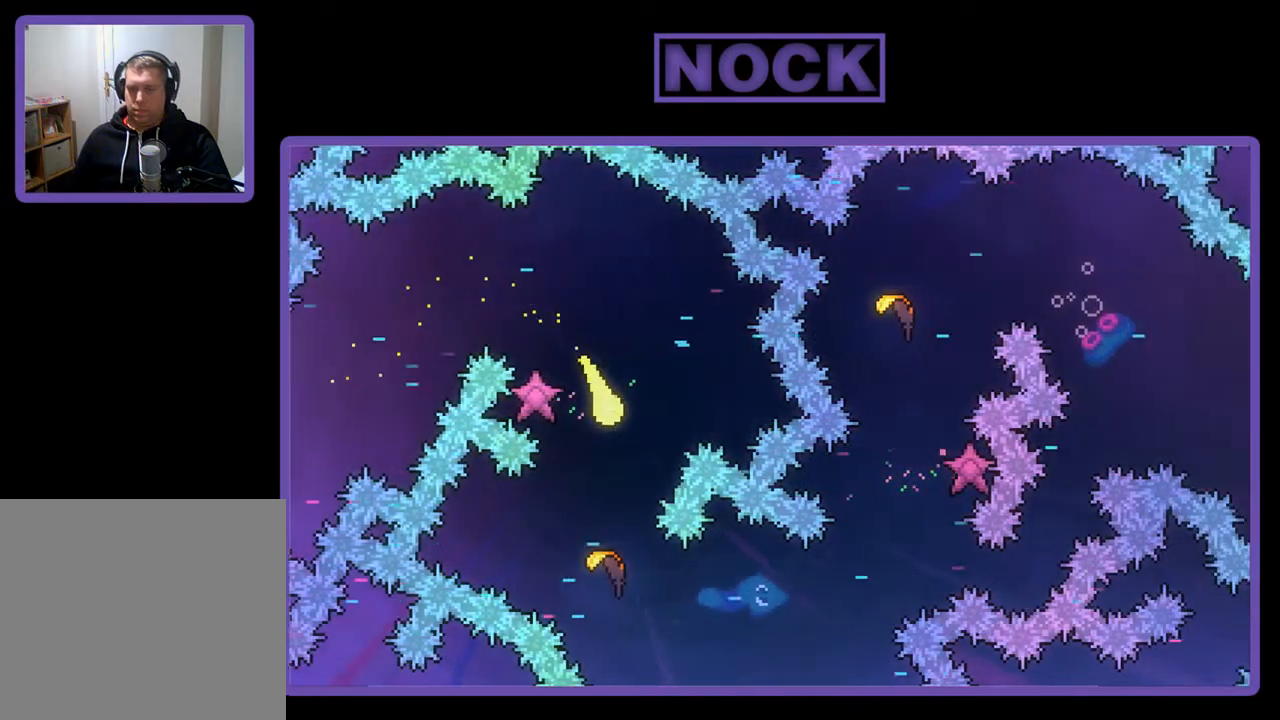
{"buttons": [], "left_stick": "right", "events": [[467, "left_stick", "right"]]}
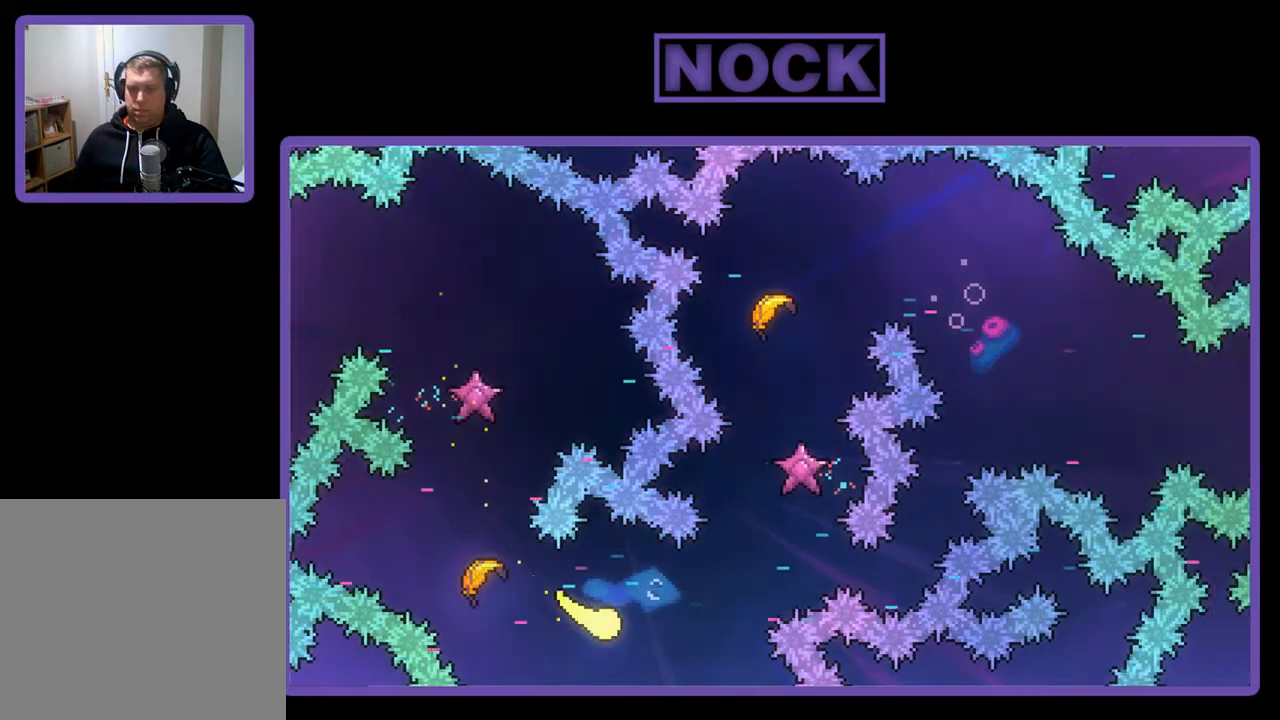
{"buttons": [], "left_stick": "up-right", "events": [[100, "left_stick", "up-right"]]}
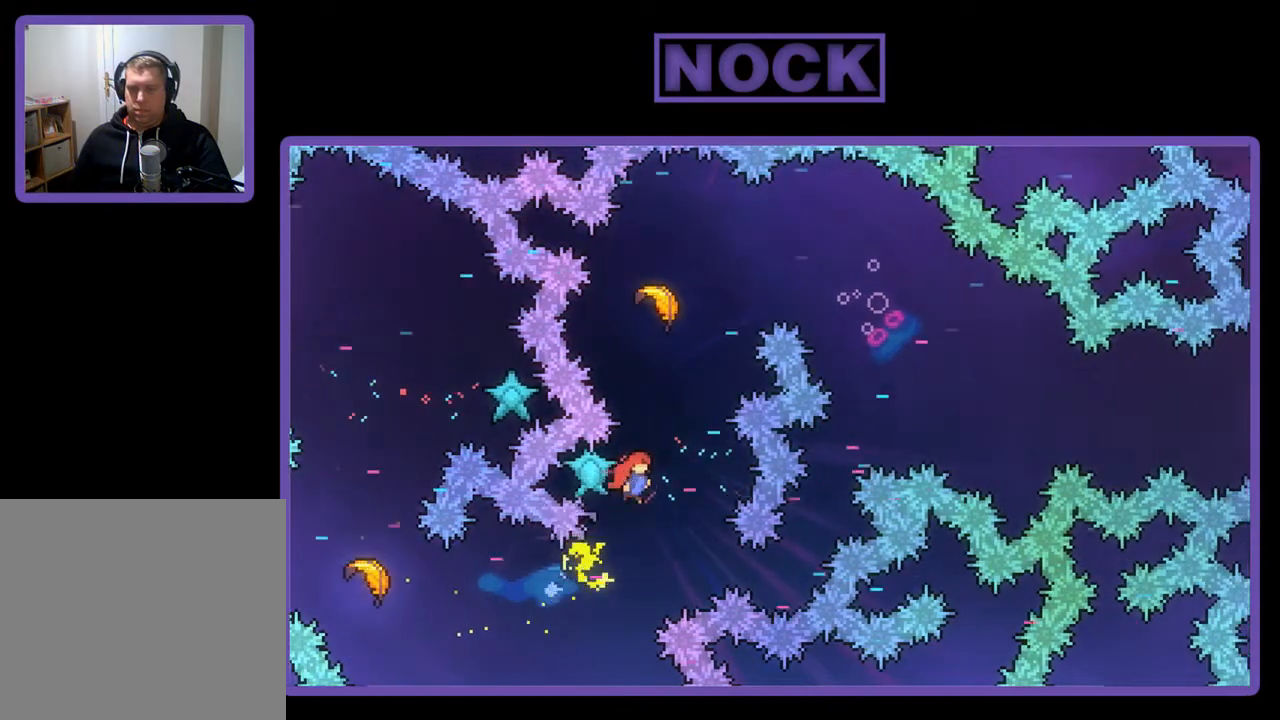
{"buttons": ["CIRCLE"], "left_stick": "up", "events": [[300, "CIRCLE", "down"], [467, "left_stick", "up"]]}
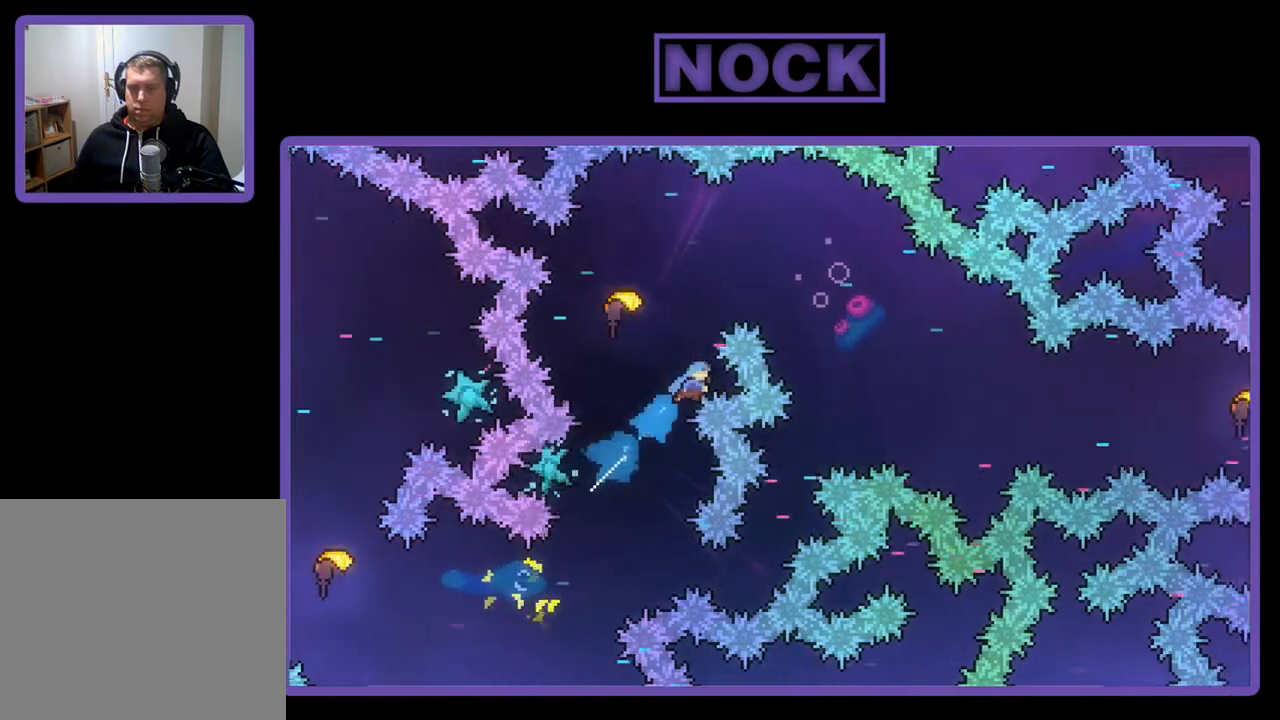
{"buttons": [], "left_stick": "up", "events": [[400, "CIRCLE", "up"]]}
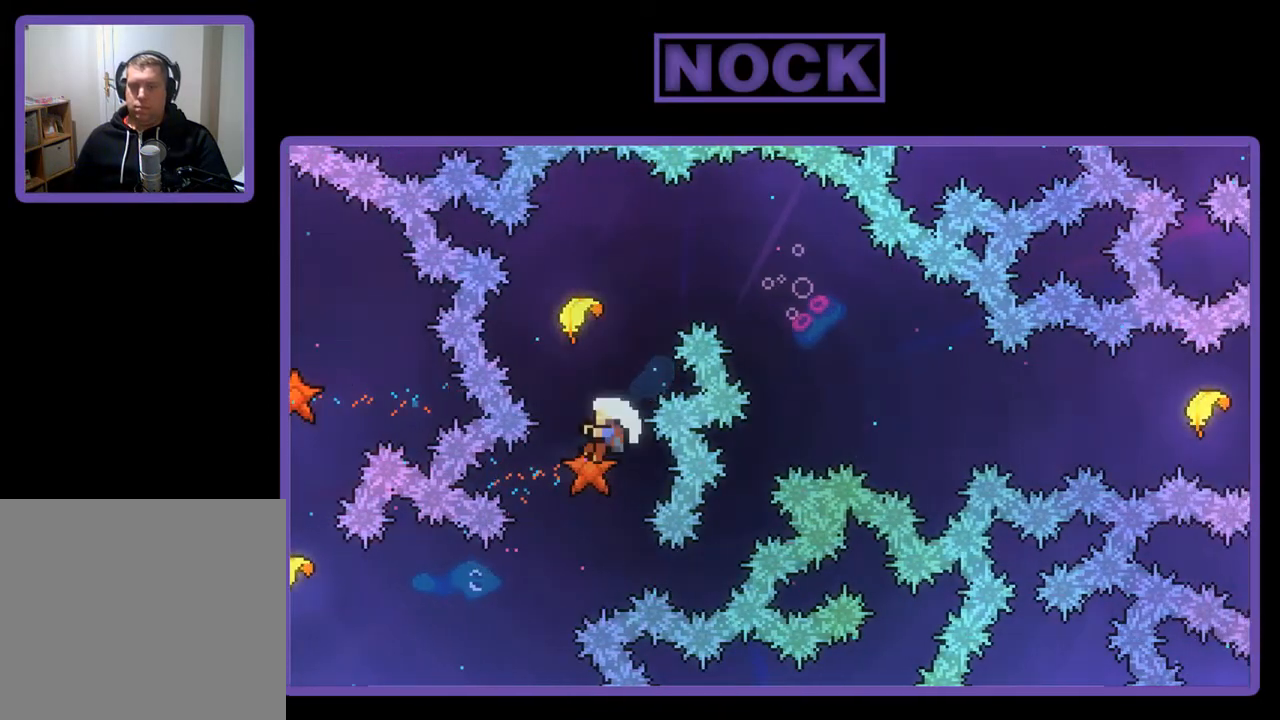
{"buttons": [], "left_stick": "center", "events": [[333, "left_stick", "center"]]}
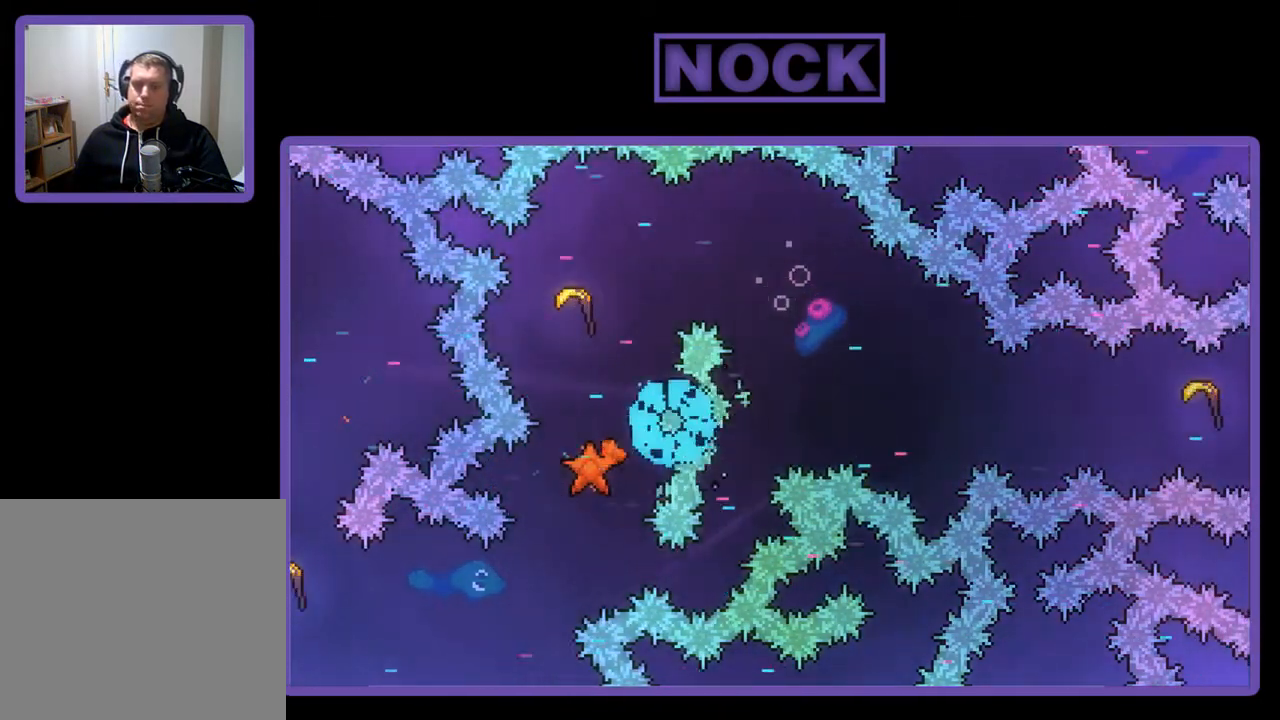
{"buttons": [], "left_stick": "center", "events": []}
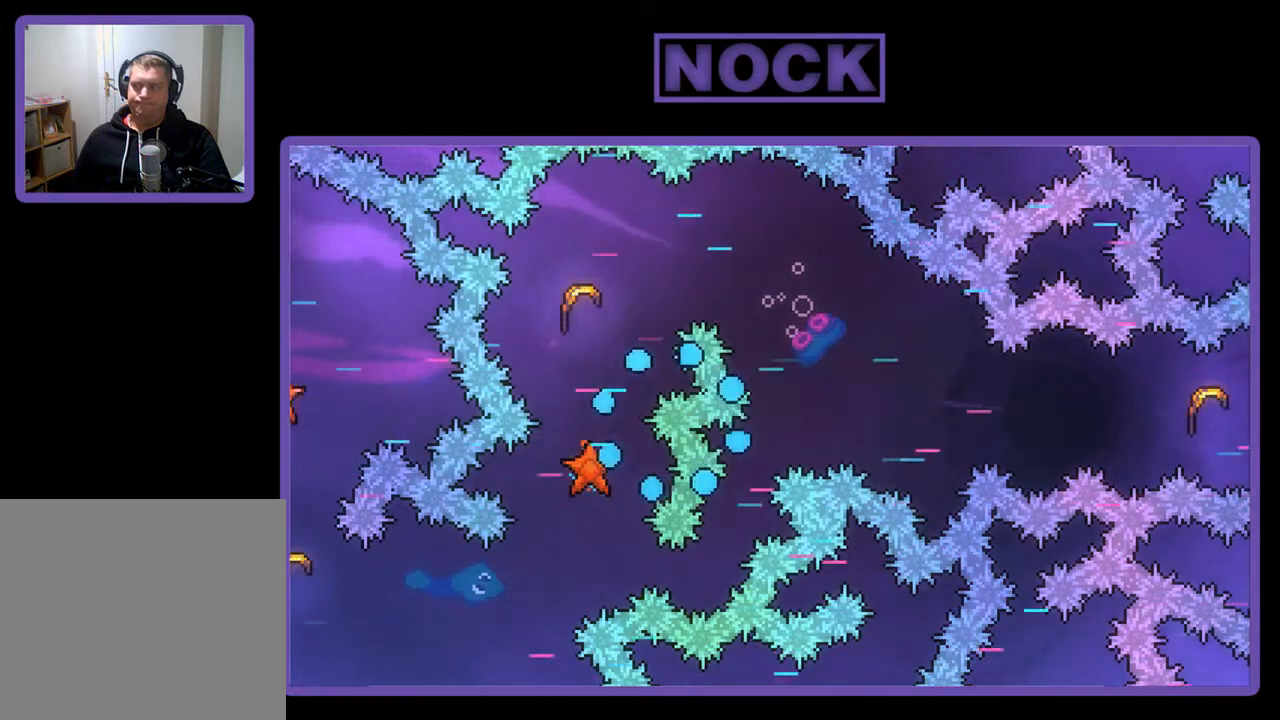
{"buttons": [], "left_stick": "center", "events": []}
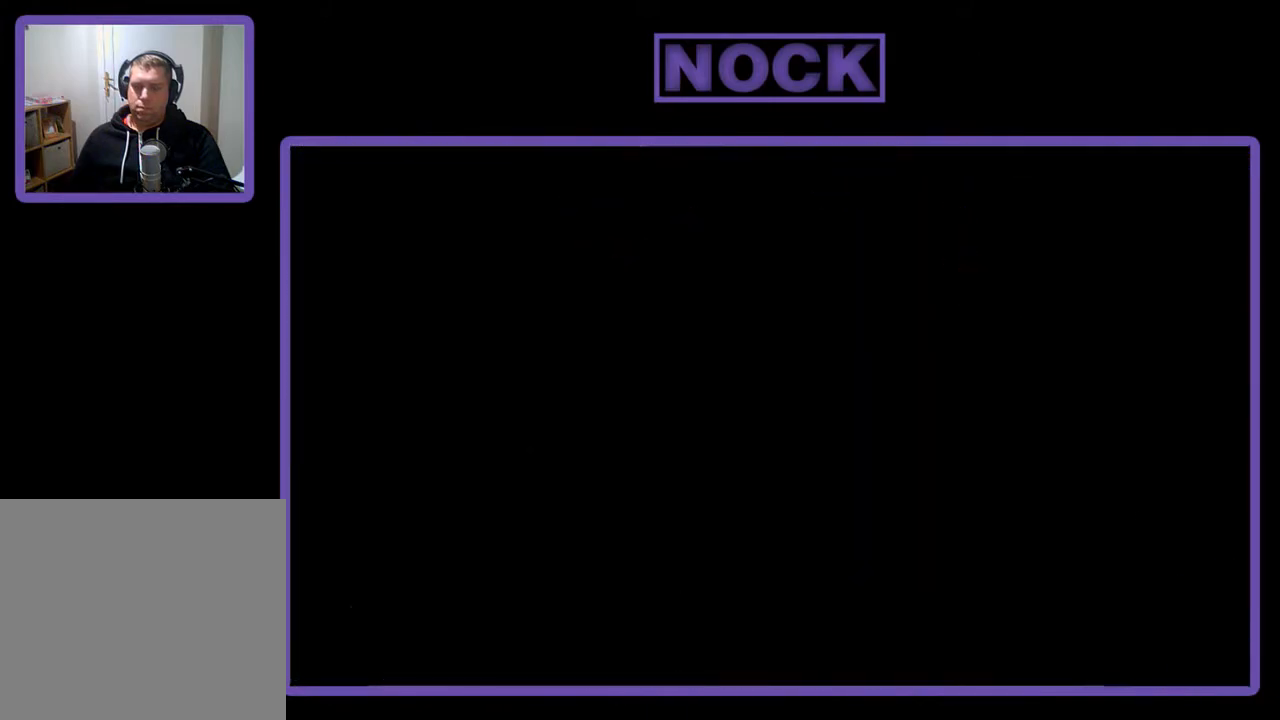
{"buttons": [], "left_stick": "center", "events": []}
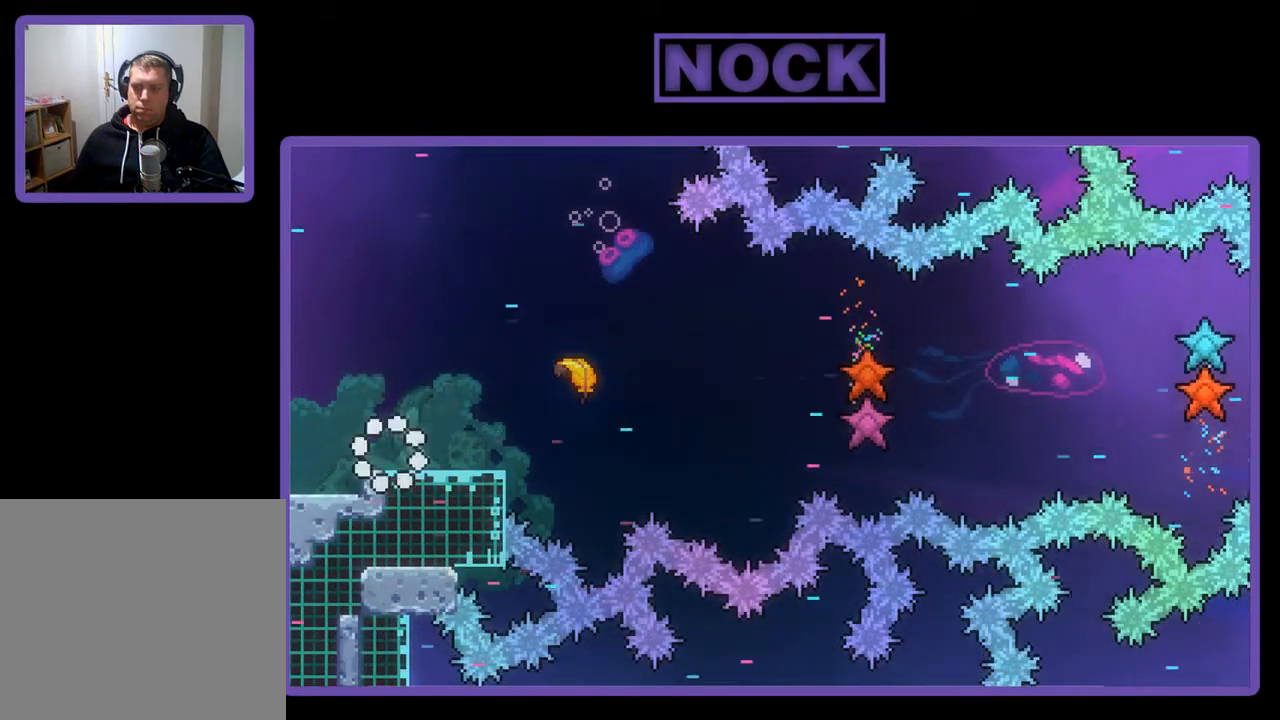
{"buttons": ["CROSS"], "left_stick": "right", "events": [[33, "left_stick", "right"], [467, "CROSS", "down"]]}
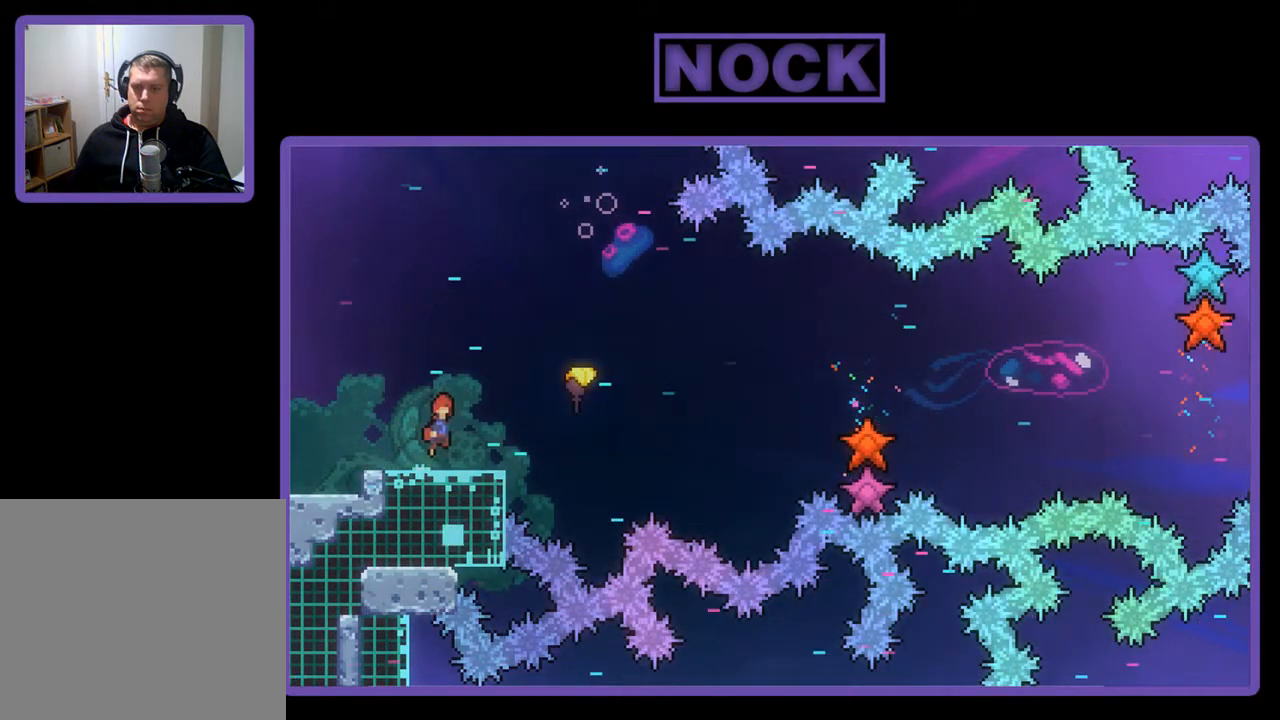
{"buttons": [], "left_stick": "right", "events": [[133, "CROSS", "up"], [233, "CIRCLE", "down"], [400, "CIRCLE", "up"]]}
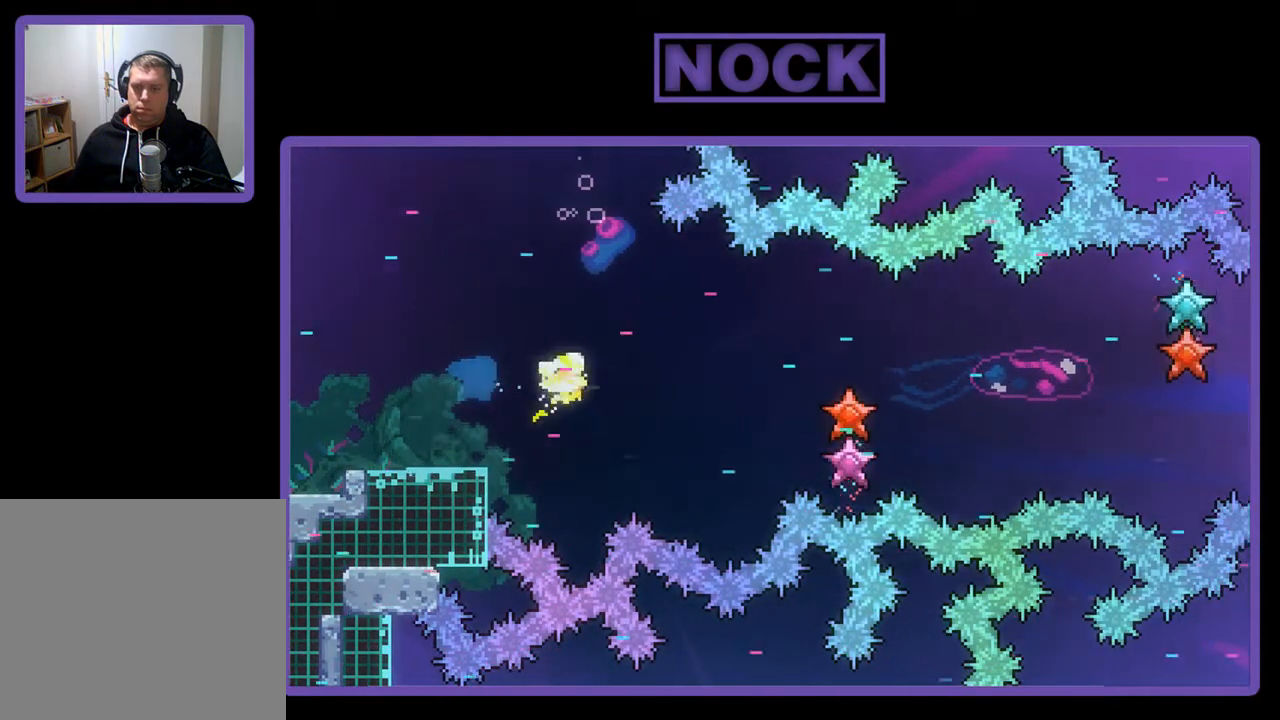
{"buttons": [], "left_stick": "right", "events": []}
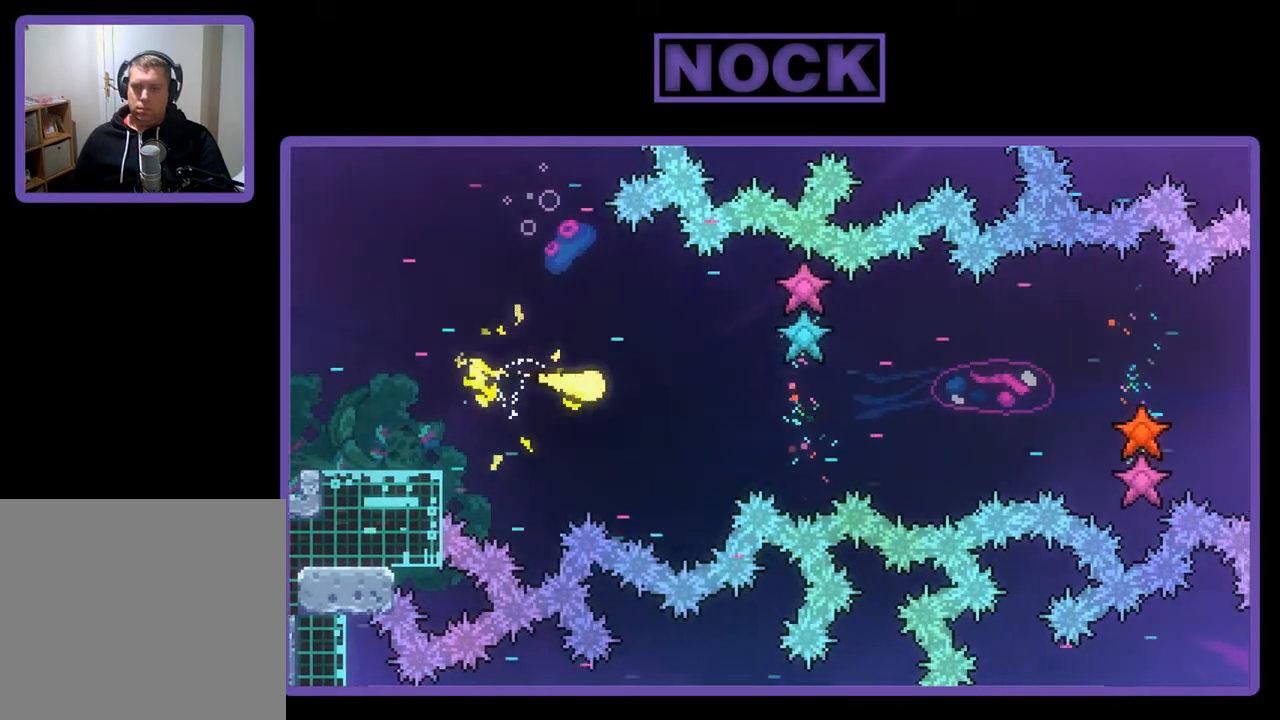
{"buttons": [], "left_stick": "right", "events": []}
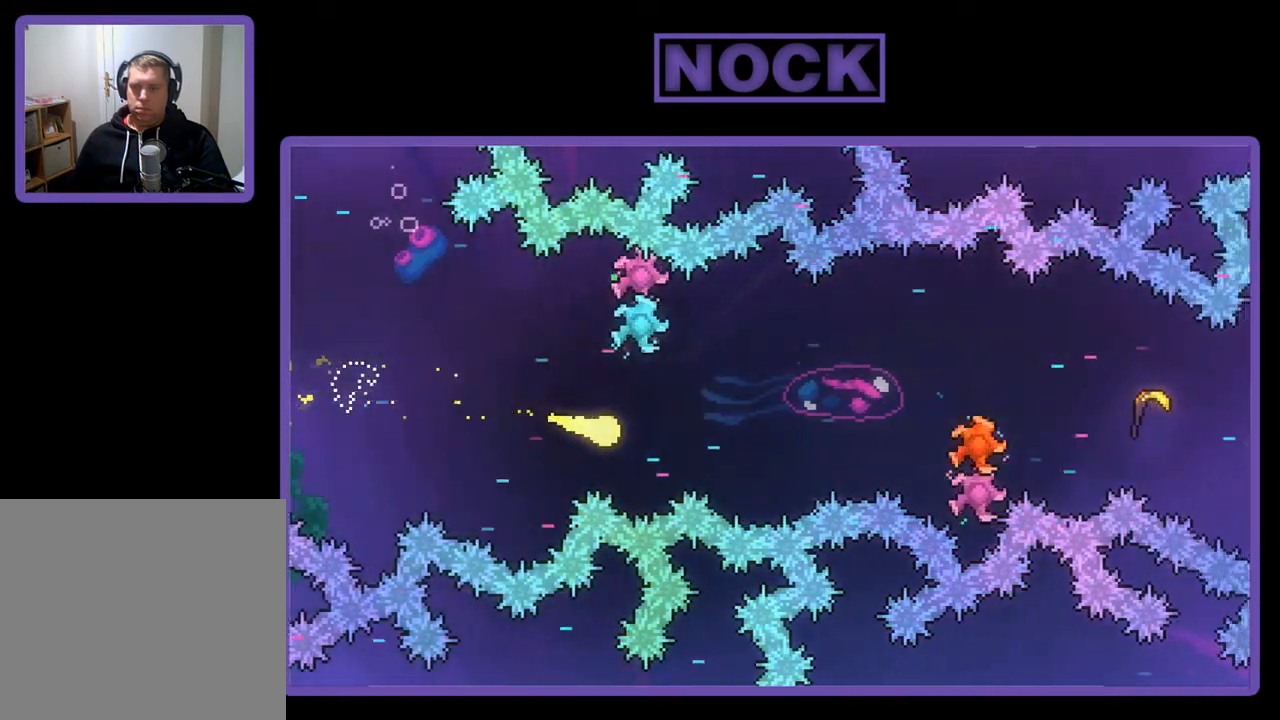
{"buttons": [], "left_stick": "right", "events": []}
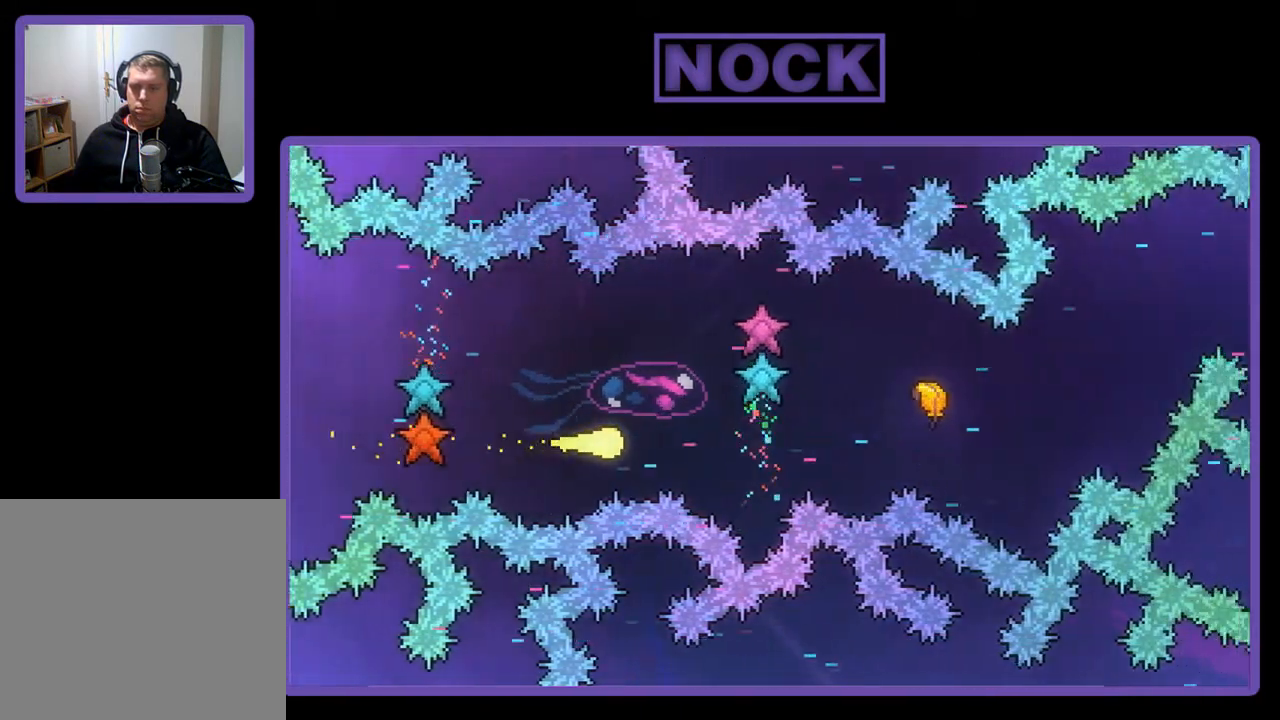
{"buttons": [], "left_stick": "right", "events": []}
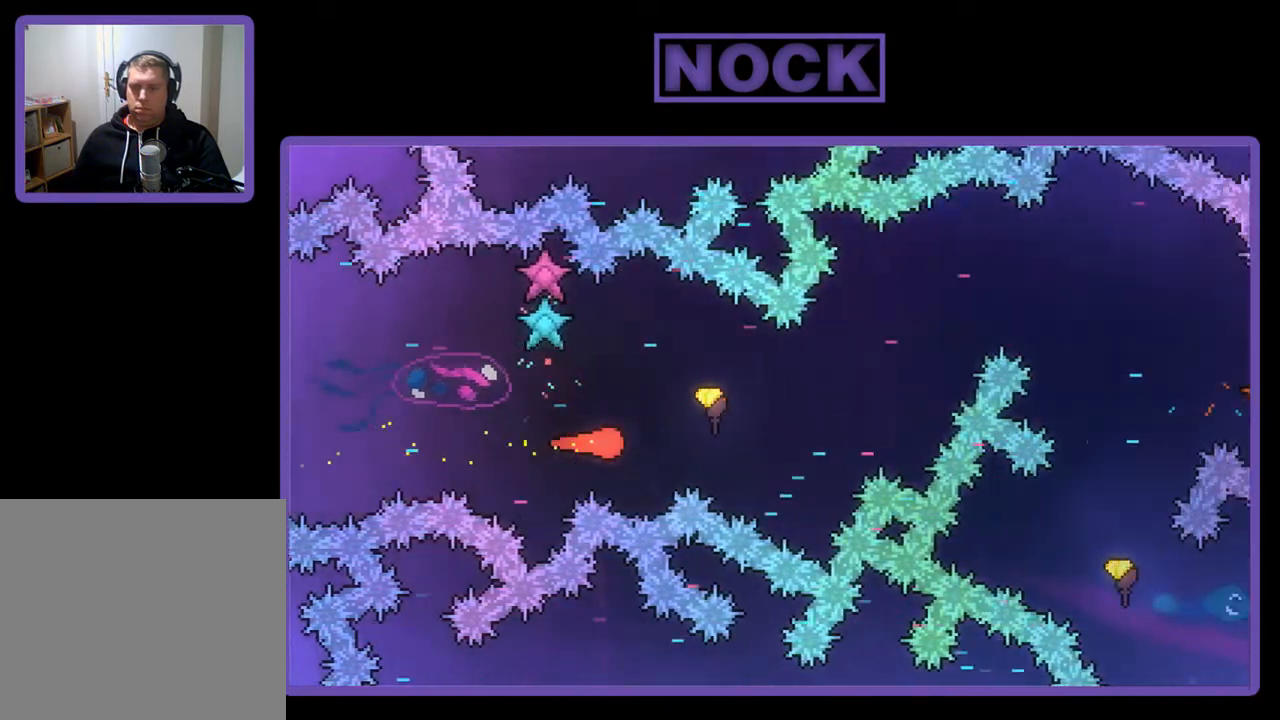
{"buttons": [], "left_stick": "up-right", "events": [[400, "left_stick", "up-right"]]}
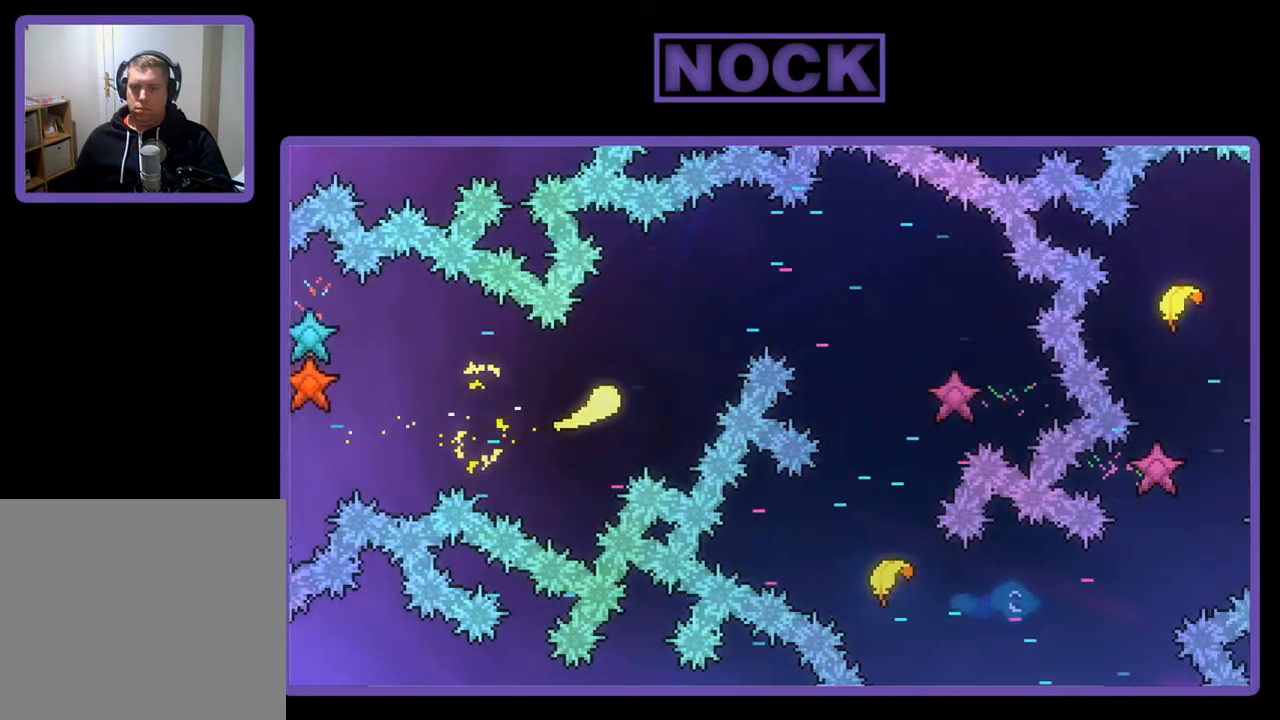
{"buttons": [], "left_stick": "right", "events": [[350, "left_stick", "right"]]}
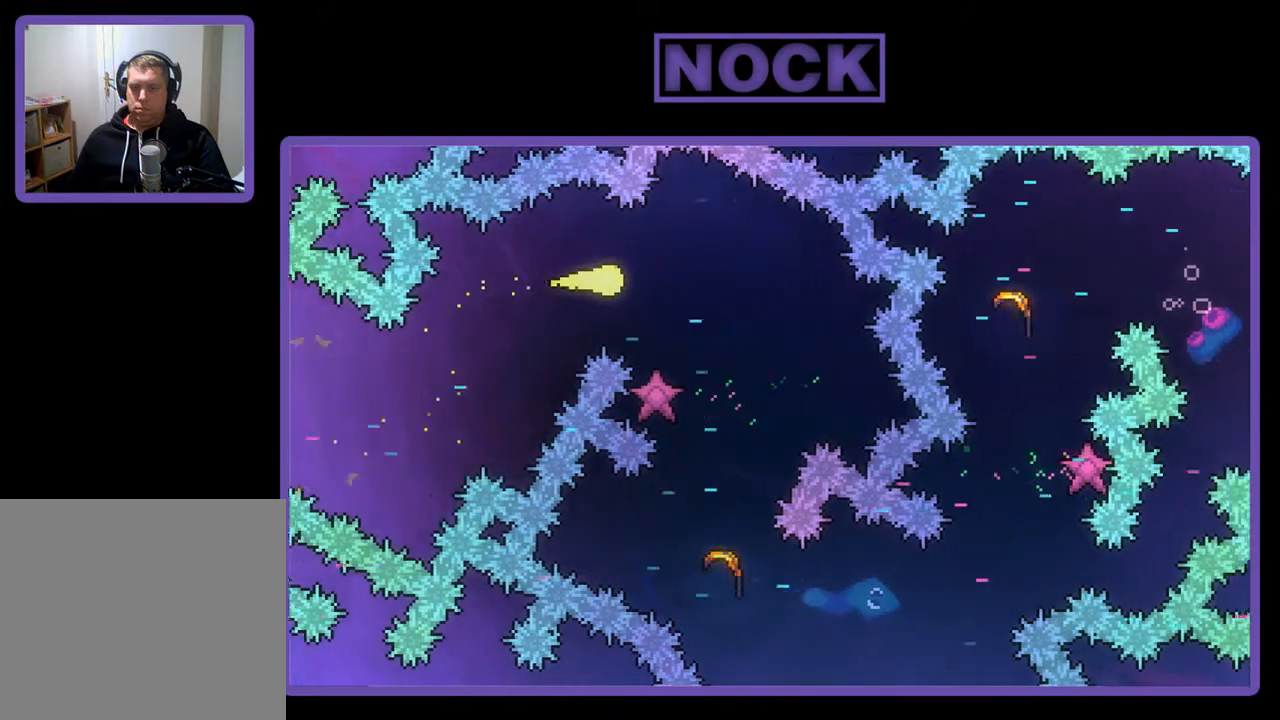
{"buttons": [], "left_stick": "down-right", "events": [[67, "left_stick", "down-right"], [300, "left_stick", "down"], [467, "left_stick", "down-right"]]}
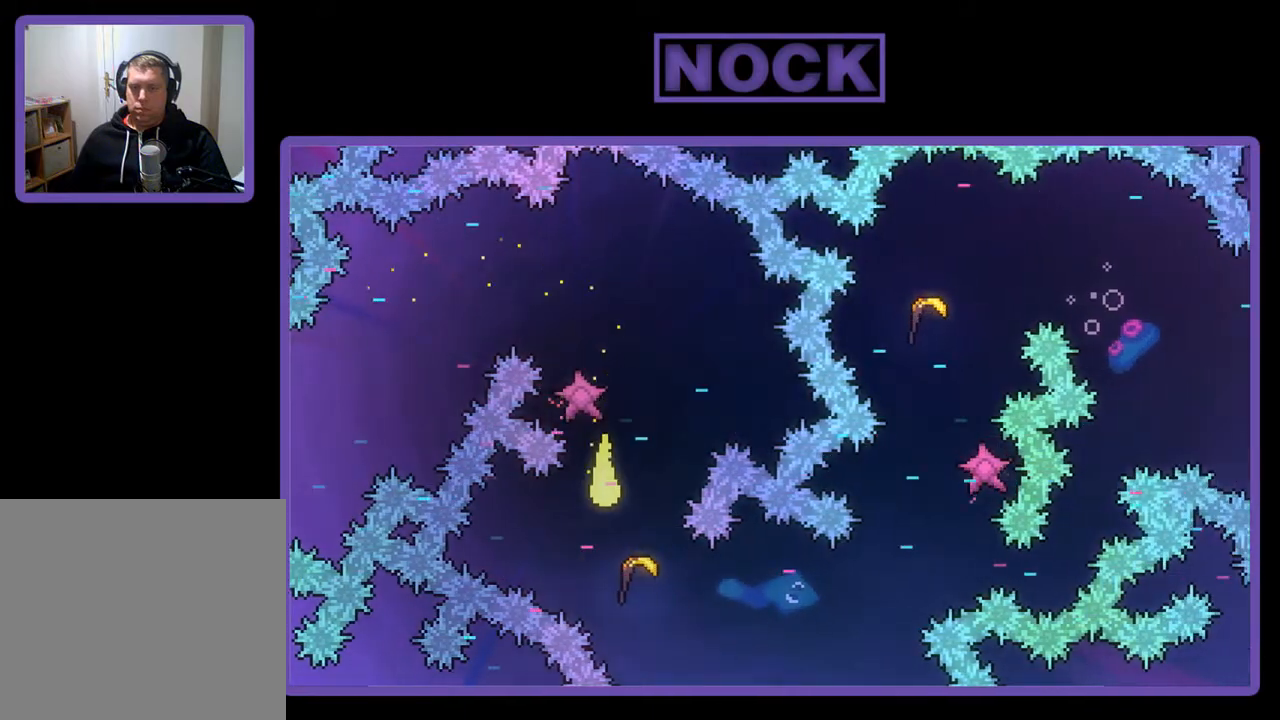
{"buttons": [], "left_stick": "right", "events": [[400, "left_stick", "right"]]}
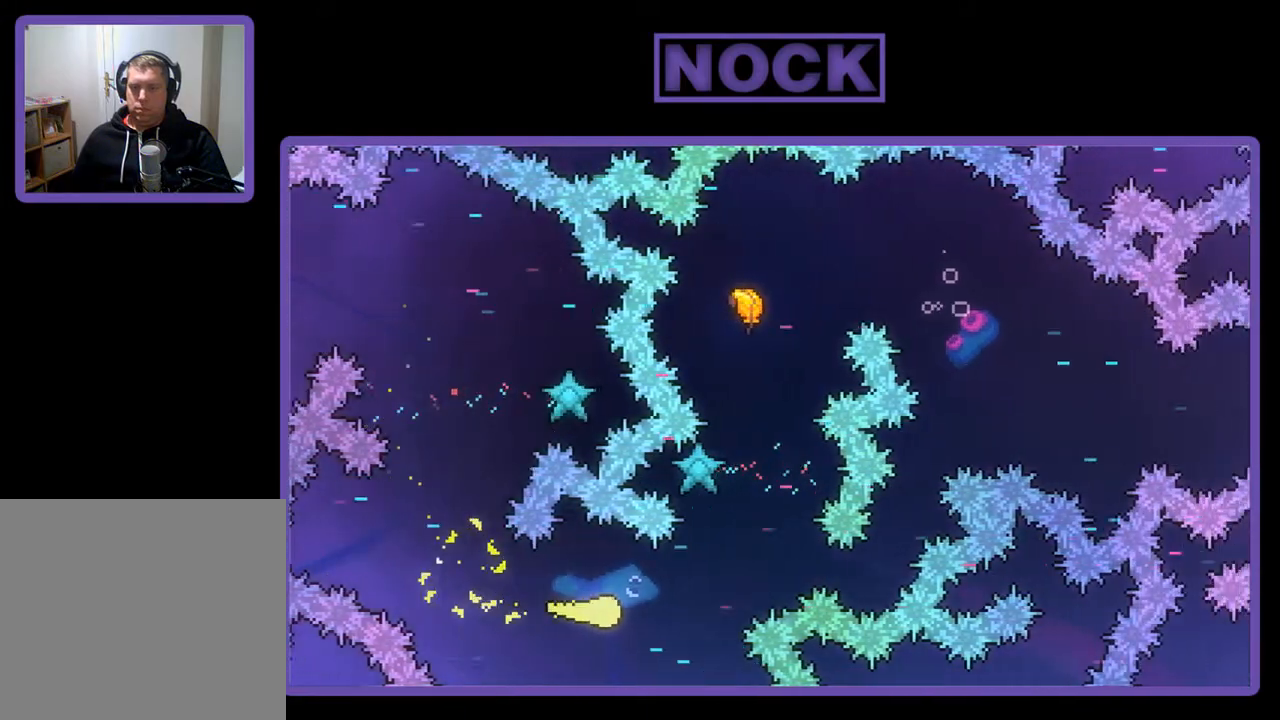
{"buttons": [], "left_stick": "up", "events": [[83, "left_stick", "up-right"], [467, "left_stick", "up"]]}
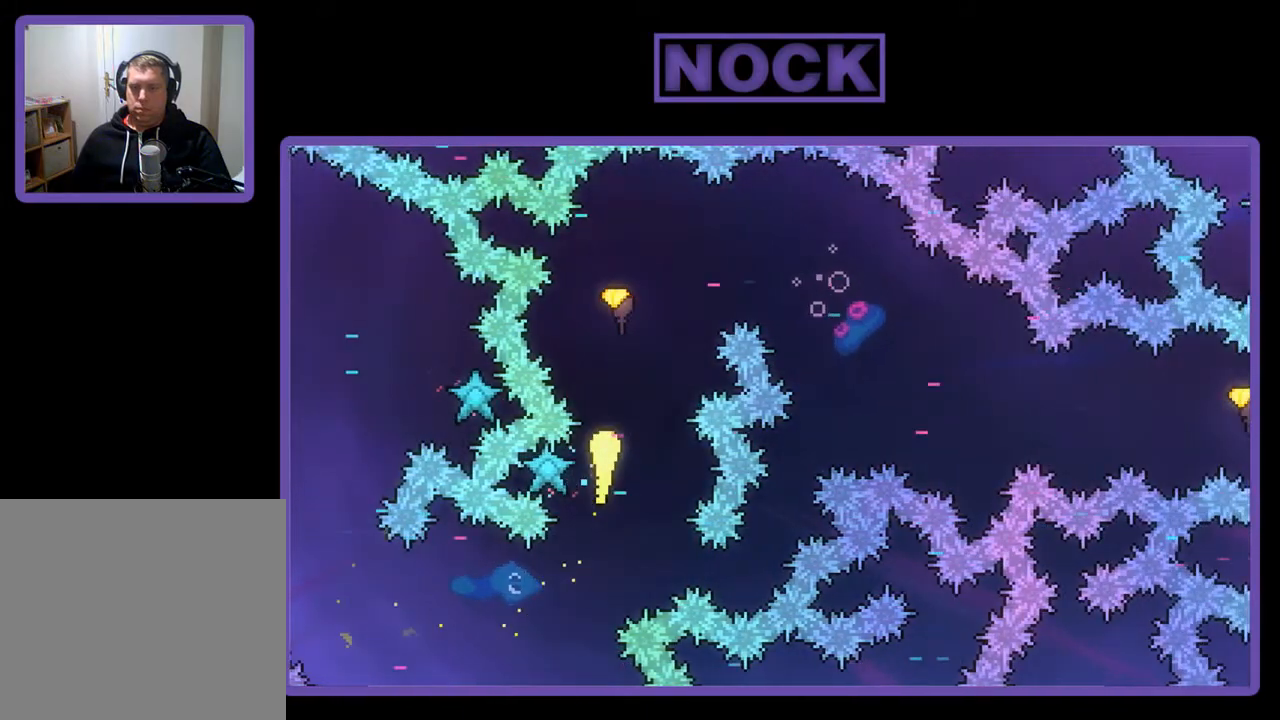
{"buttons": [], "left_stick": "right", "events": [[167, "left_stick", "up-right"], [367, "left_stick", "right"]]}
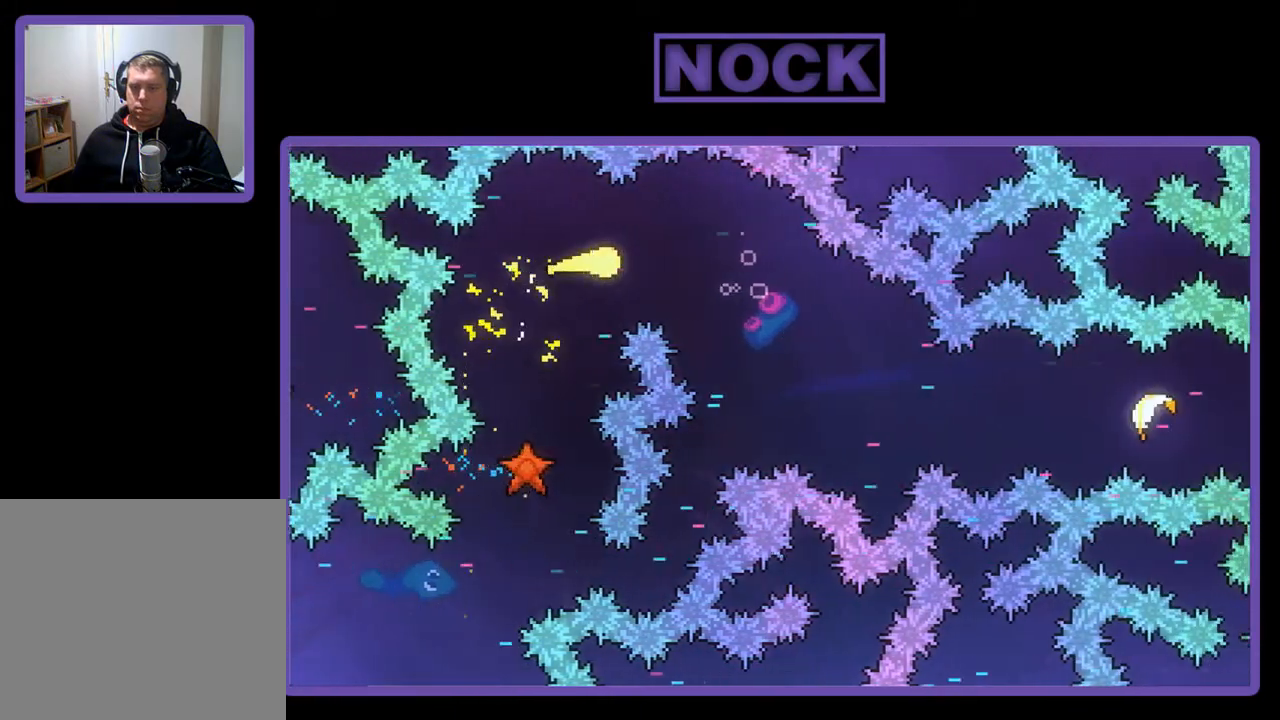
{"buttons": [], "left_stick": "down-right", "events": [[200, "left_stick", "down-right"]]}
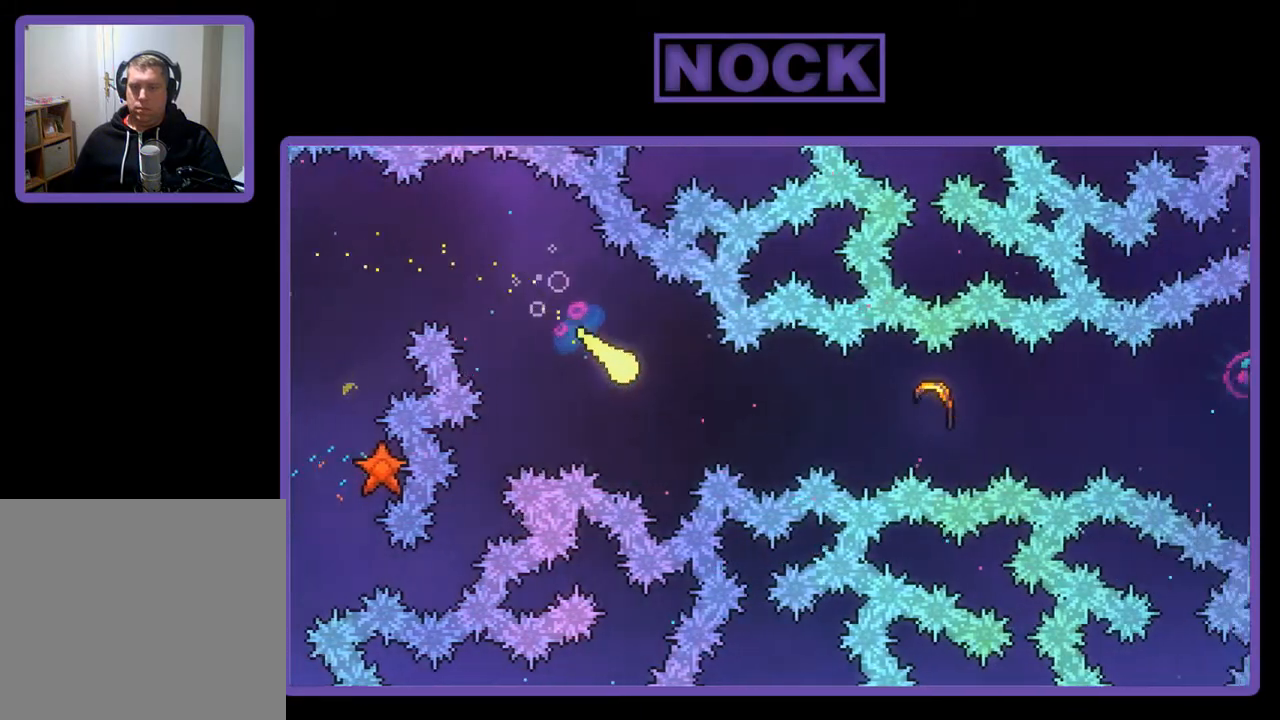
{"buttons": [], "left_stick": "up-right", "events": [[233, "left_stick", "right"], [500, "left_stick", "up-right"]]}